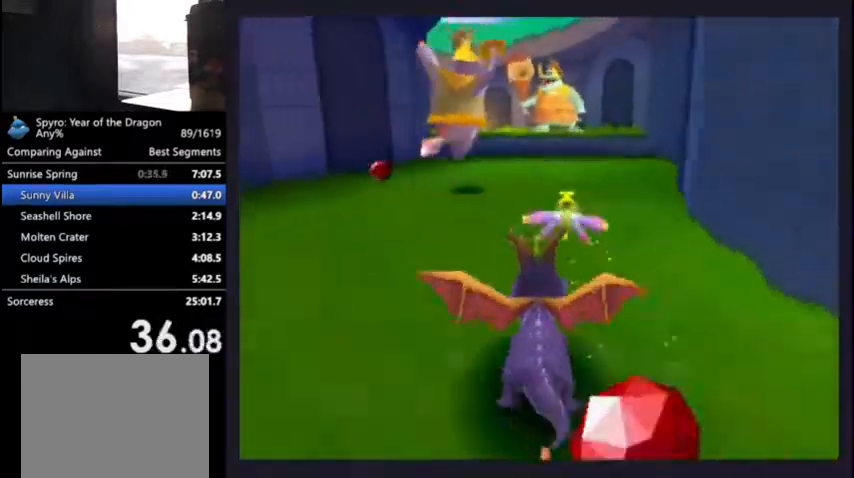
Gameplay with a controller (PlayStation layout); each line is a JSON object with the inputs held at the frame after it. "events" lists button and stick changes between this image and that frame as [ms after this image, input, new state], when the widget could be followed in between.
{"buttons": ["DPAD_UP"], "left_stick": "center", "right_stick": "center", "events": [[267, "DPAD_UP", "down"], [333, "SQUARE", "up"], [400, "CIRCLE", "down"], [500, "CIRCLE", "up"]]}
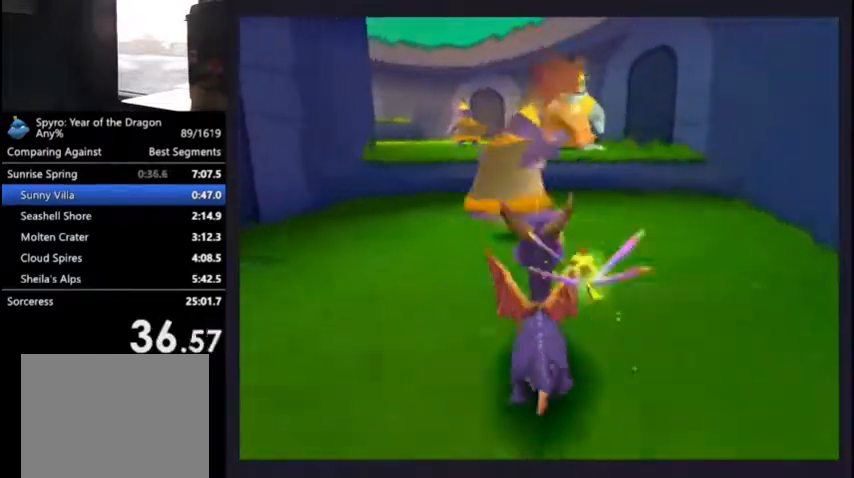
{"buttons": ["CROSS", "SQUARE", "DPAD_LEFT"], "left_stick": "center", "right_stick": "center", "events": [[67, "SQUARE", "down"], [167, "CROSS", "down"], [233, "DPAD_UP", "up"], [500, "DPAD_LEFT", "down"]]}
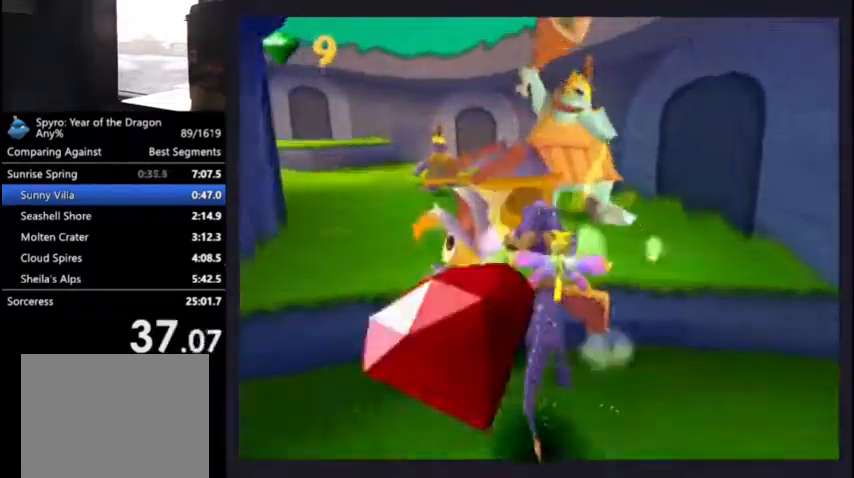
{"buttons": ["CROSS", "SQUARE", "DPAD_DOWN", "DPAD_LEFT"], "left_stick": "center", "right_stick": "center", "events": [[67, "CROSS", "up"], [100, "DPAD_LEFT", "up"], [167, "CROSS", "down"], [333, "DPAD_LEFT", "down"], [367, "DPAD_DOWN", "down"]]}
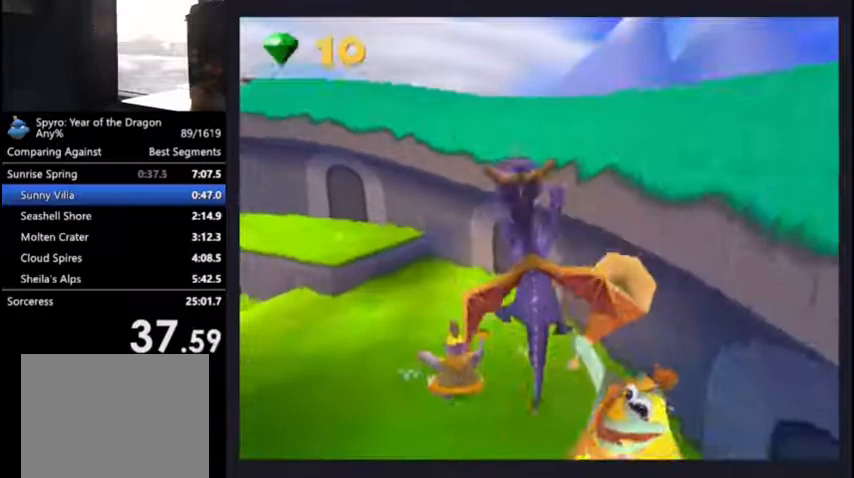
{"buttons": ["CROSS"], "left_stick": "center", "right_stick": "center", "events": [[100, "DPAD_DOWN", "up"], [100, "DPAD_LEFT", "up"], [400, "SQUARE", "up"], [433, "CROSS", "up"], [500, "CROSS", "down"]]}
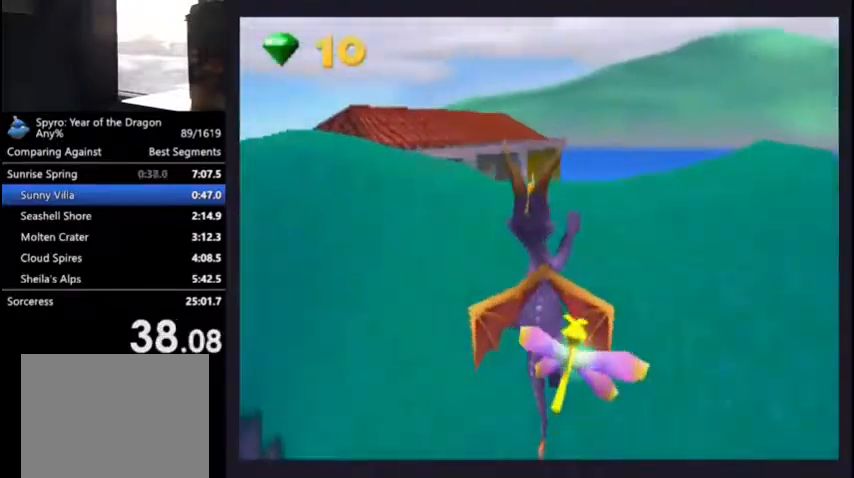
{"buttons": ["DPAD_UP"], "left_stick": "center", "right_stick": "center", "events": [[33, "DPAD_RIGHT", "down"], [100, "CROSS", "up"], [133, "L2", "down"], [167, "CROSS", "down"], [167, "DPAD_UP", "down"], [200, "DPAD_RIGHT", "up"], [233, "CROSS", "up"], [267, "L2", "up"]]}
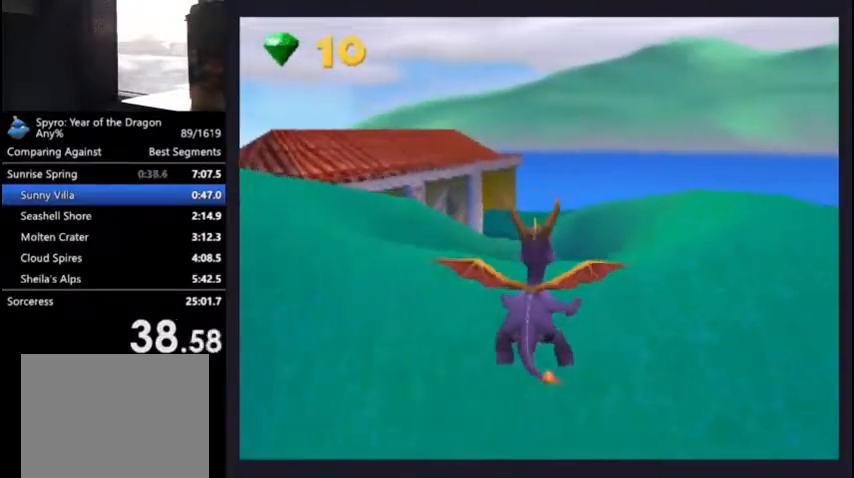
{"buttons": ["SQUARE", "DPAD_LEFT"], "left_stick": "center", "right_stick": "center", "events": [[300, "SQUARE", "down"], [333, "DPAD_UP", "up"], [500, "DPAD_LEFT", "down"]]}
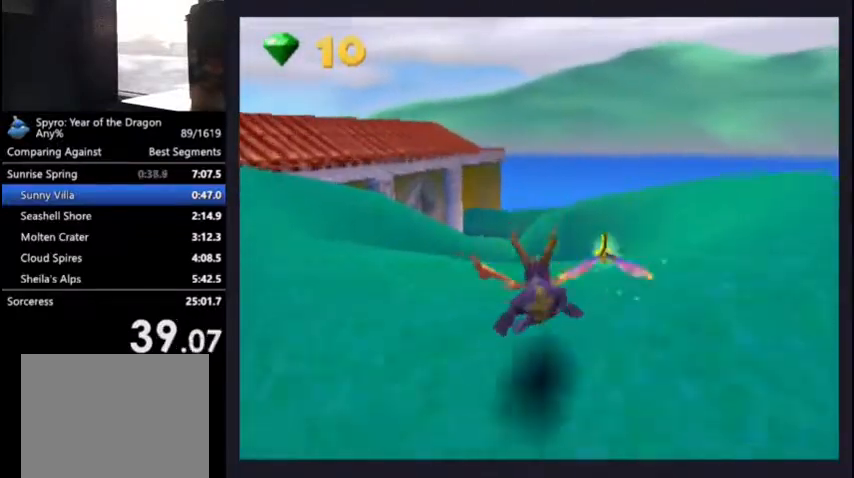
{"buttons": ["SQUARE"], "left_stick": "center", "right_stick": "center", "events": [[67, "DPAD_LEFT", "up"], [400, "DPAD_LEFT", "down"], [467, "DPAD_LEFT", "up"]]}
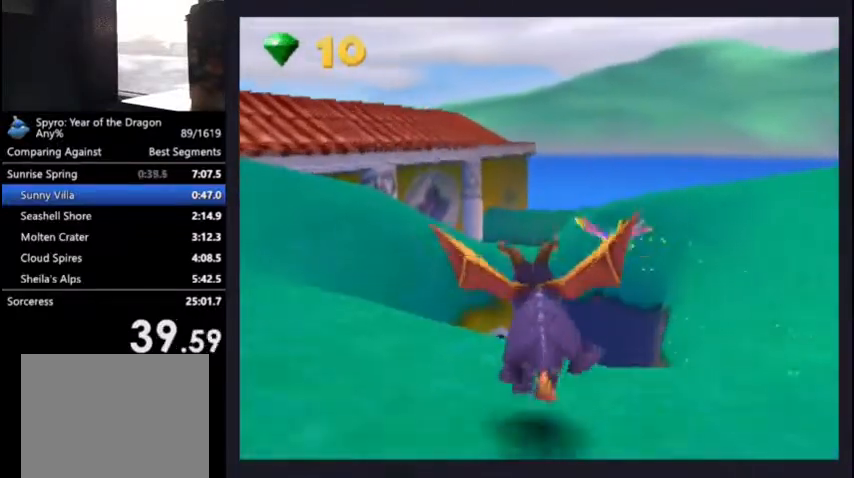
{"buttons": ["SQUARE"], "left_stick": "center", "right_stick": "center", "events": [[133, "DPAD_LEFT", "down"], [233, "DPAD_LEFT", "up"]]}
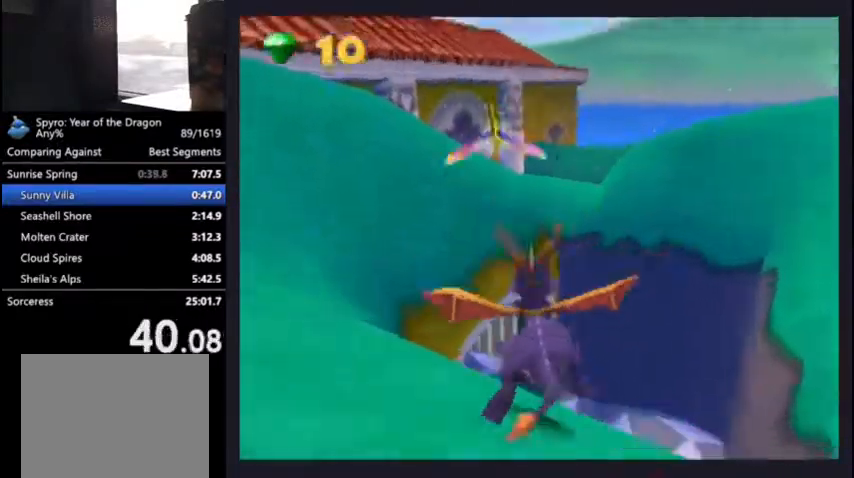
{"buttons": ["CROSS"], "left_stick": "center", "right_stick": "center", "events": [[367, "SQUARE", "up"], [467, "CROSS", "down"]]}
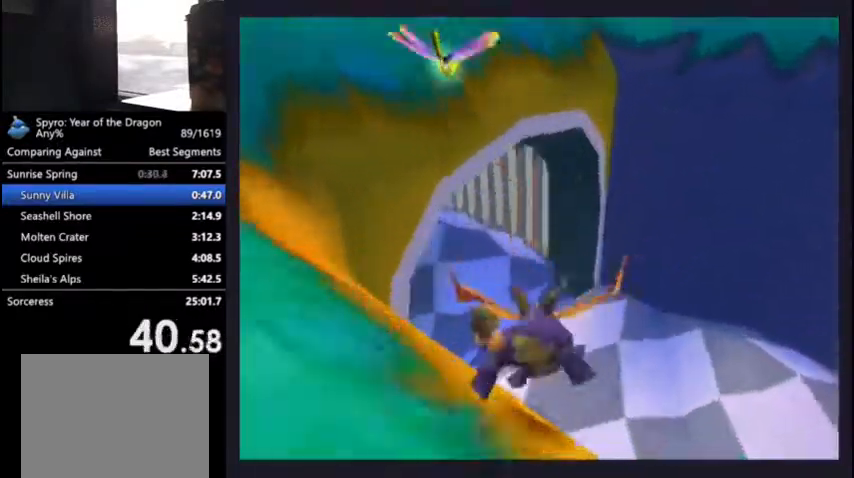
{"buttons": [], "left_stick": "center", "right_stick": "center", "events": [[167, "DPAD_LEFT", "down"], [233, "CROSS", "up"], [267, "DPAD_LEFT", "up"]]}
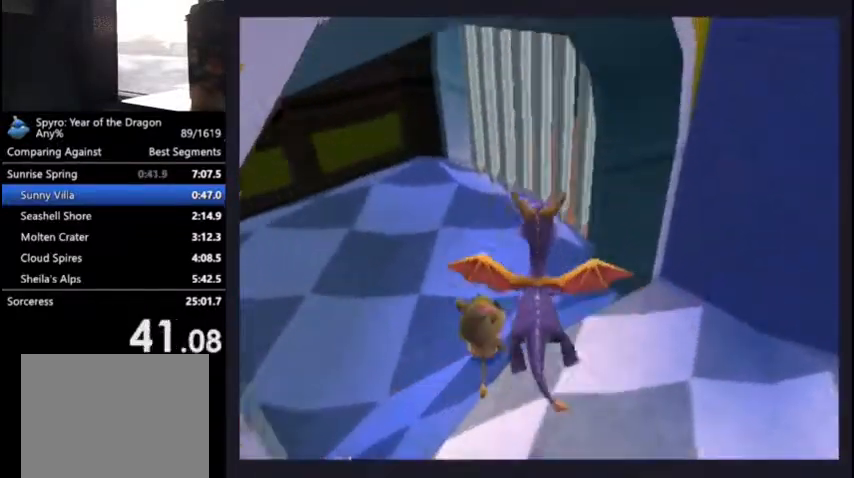
{"buttons": ["DPAD_DOWN"], "left_stick": "center", "right_stick": "center", "events": [[33, "SQUARE", "down"], [100, "SQUARE", "up"], [200, "DPAD_DOWN", "down"], [200, "DPAD_LEFT", "down"], [467, "DPAD_LEFT", "up"]]}
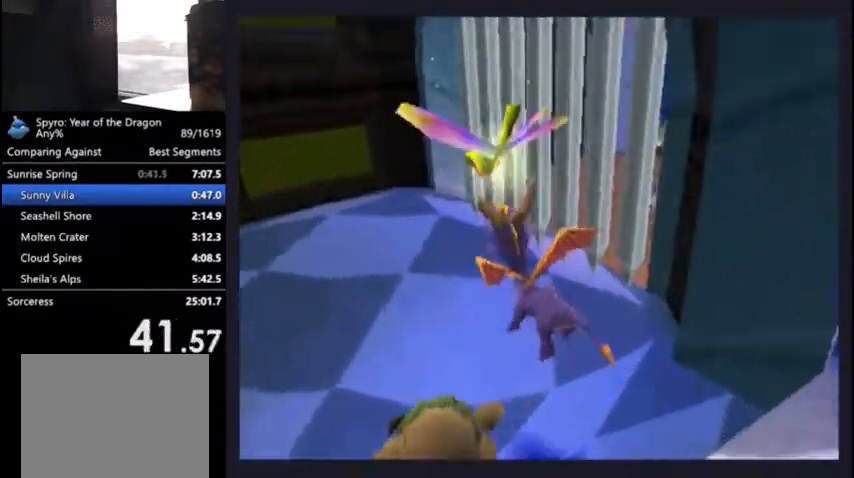
{"buttons": [], "left_stick": "center", "right_stick": "center", "events": [[400, "DPAD_DOWN", "up"]]}
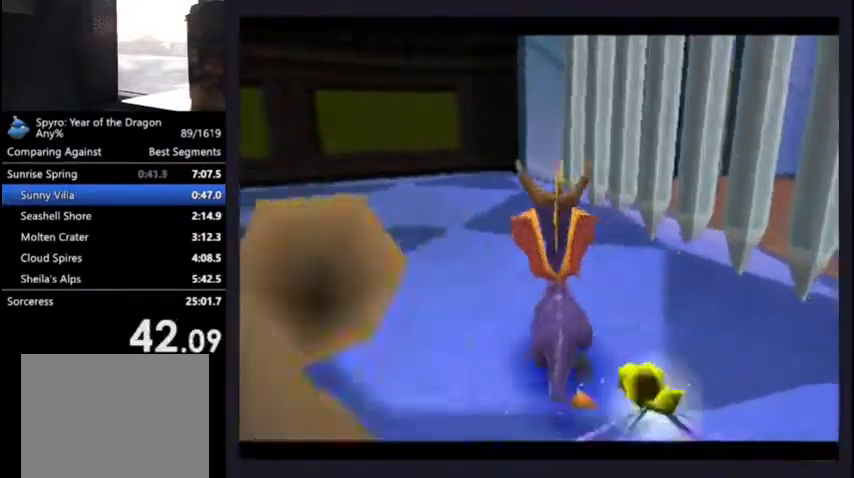
{"buttons": ["CROSS"], "left_stick": "center", "right_stick": "center", "events": [[233, "CROSS", "down"], [367, "CROSS", "up"], [400, "CROSS", "down"]]}
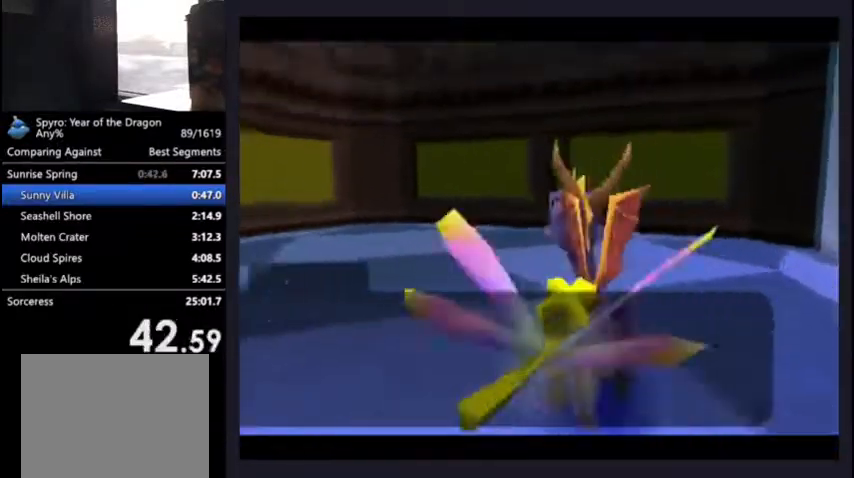
{"buttons": [], "left_stick": "center", "right_stick": "center", "events": [[33, "CROSS", "up"], [100, "CROSS", "down"], [200, "CROSS", "up"], [267, "CROSS", "down"], [300, "CROSS", "up"], [433, "CROSS", "down"], [500, "CROSS", "up"]]}
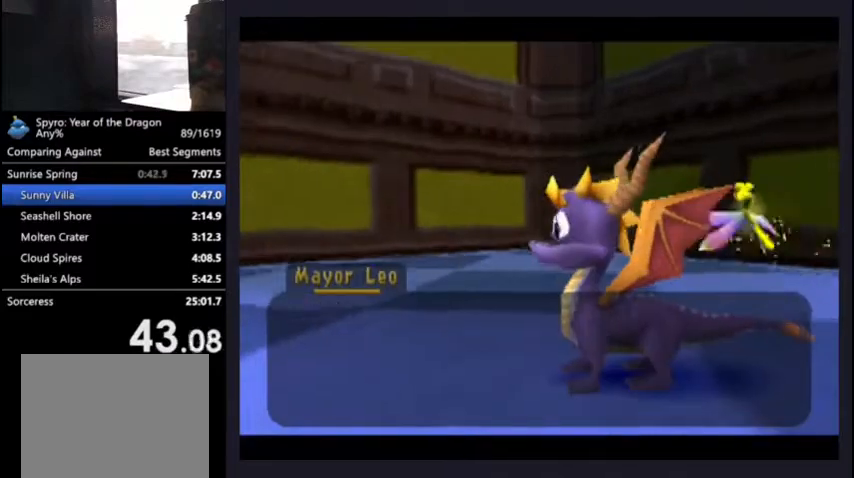
{"buttons": [], "left_stick": "center", "right_stick": "center", "events": [[33, "CROSS", "down"], [100, "CROSS", "up"], [133, "CROSS", "down"], [300, "CROSS", "up"]]}
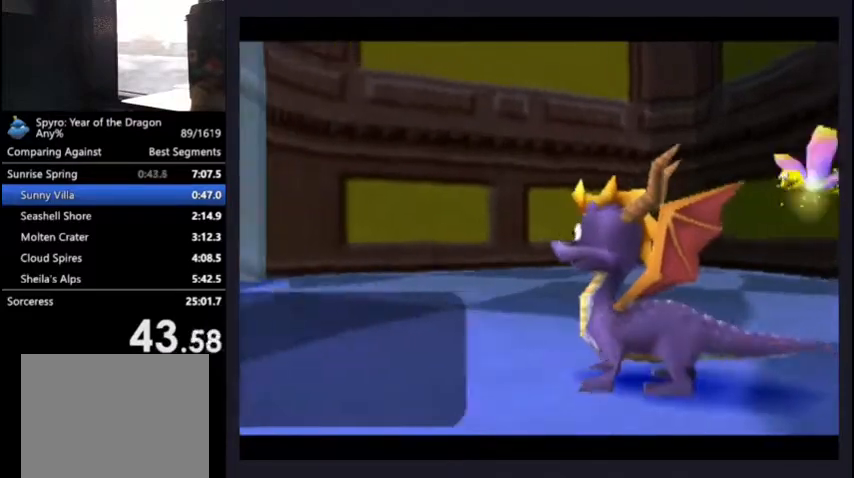
{"buttons": [], "left_stick": "center", "right_stick": "center", "events": []}
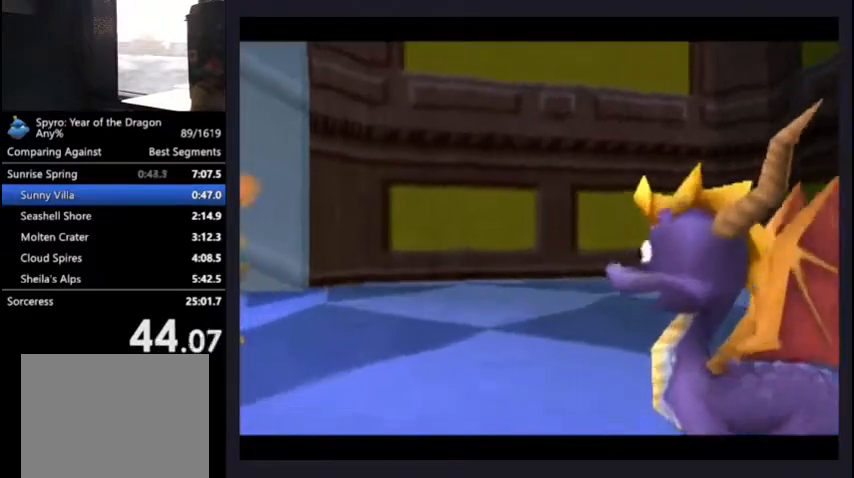
{"buttons": [], "left_stick": "center", "right_stick": "center", "events": []}
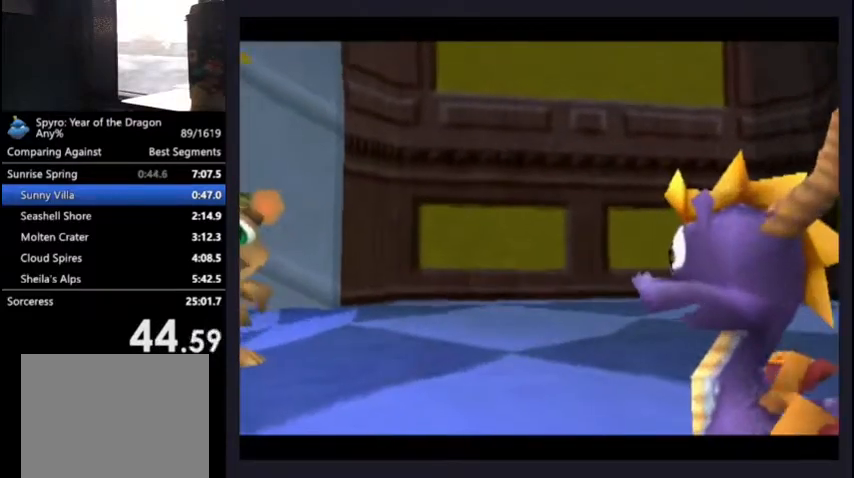
{"buttons": [], "left_stick": "center", "right_stick": "center", "events": []}
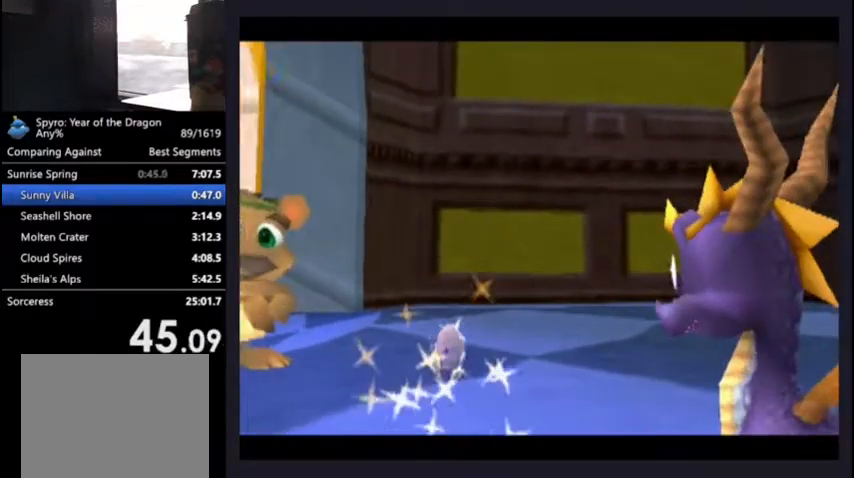
{"buttons": [], "left_stick": "center", "right_stick": "center", "events": []}
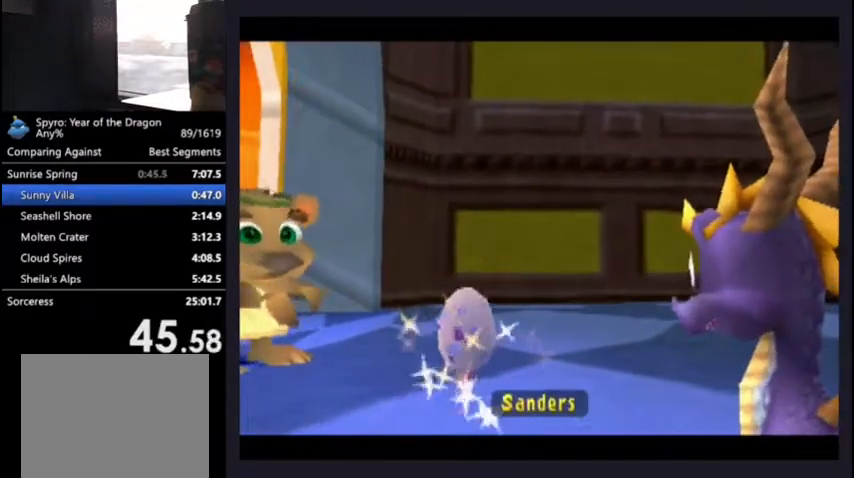
{"buttons": [], "left_stick": "center", "right_stick": "center", "events": []}
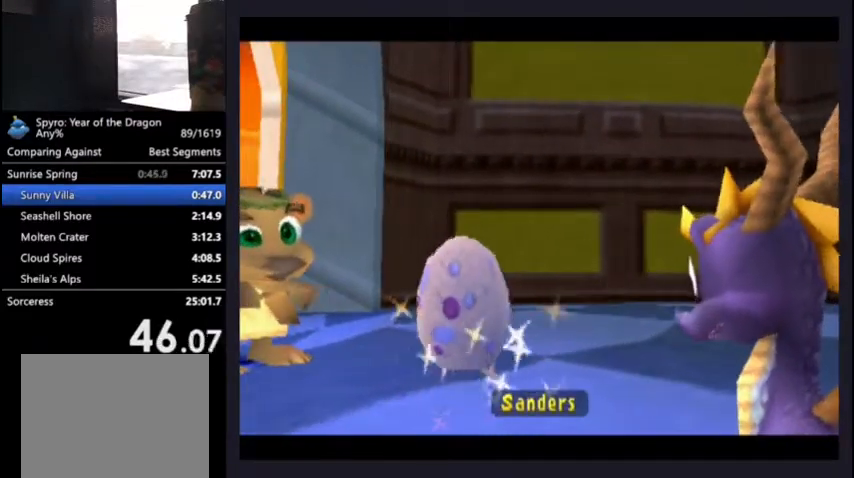
{"buttons": [], "left_stick": "center", "right_stick": "center", "events": []}
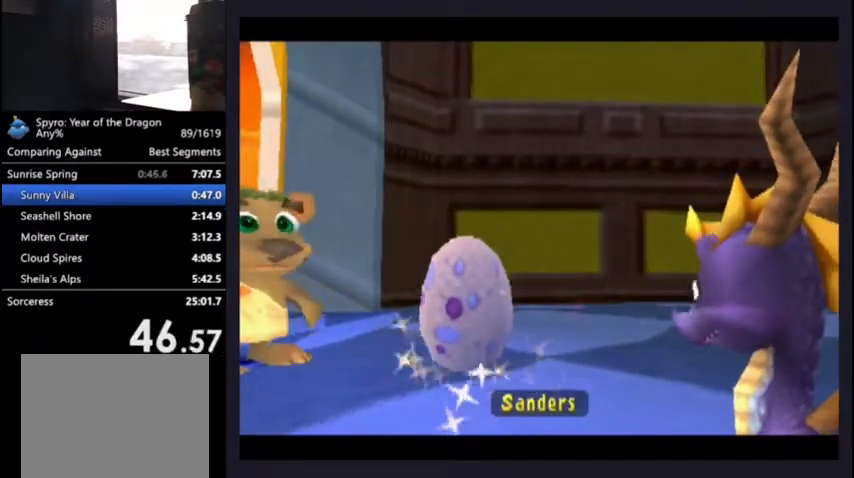
{"buttons": [], "left_stick": "center", "right_stick": "center", "events": []}
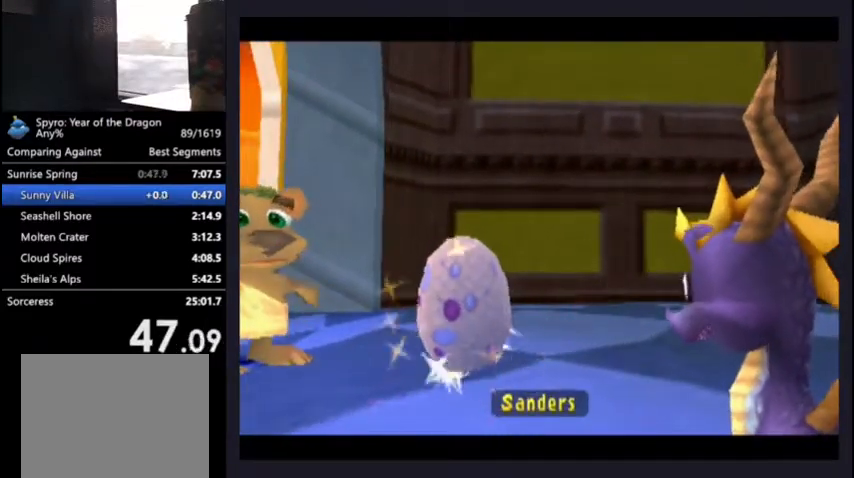
{"buttons": [], "left_stick": "center", "right_stick": "center", "events": []}
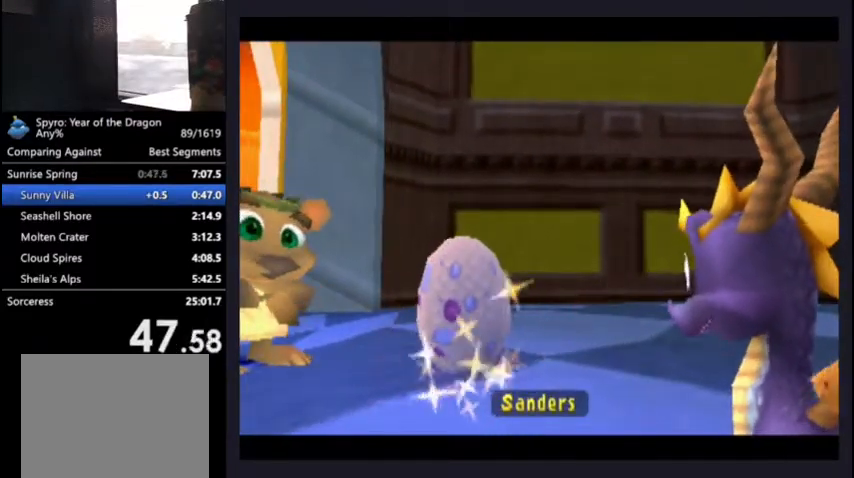
{"buttons": [], "left_stick": "center", "right_stick": "center", "events": []}
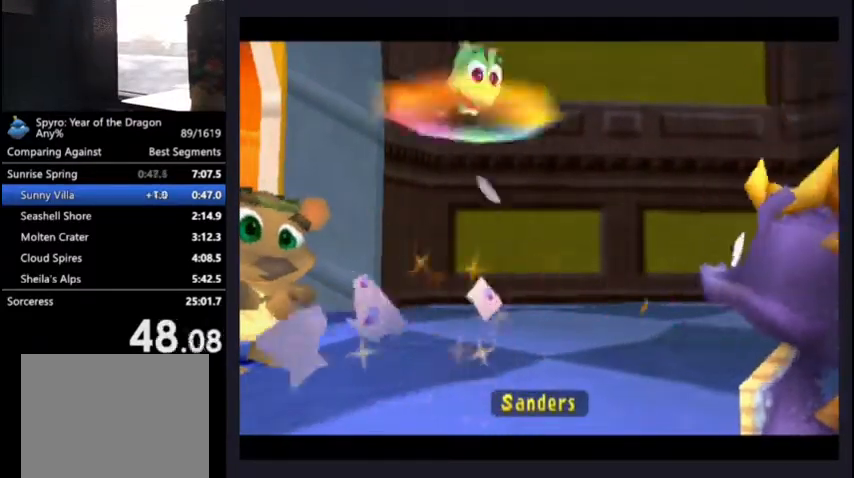
{"buttons": [], "left_stick": "center", "right_stick": "center", "events": []}